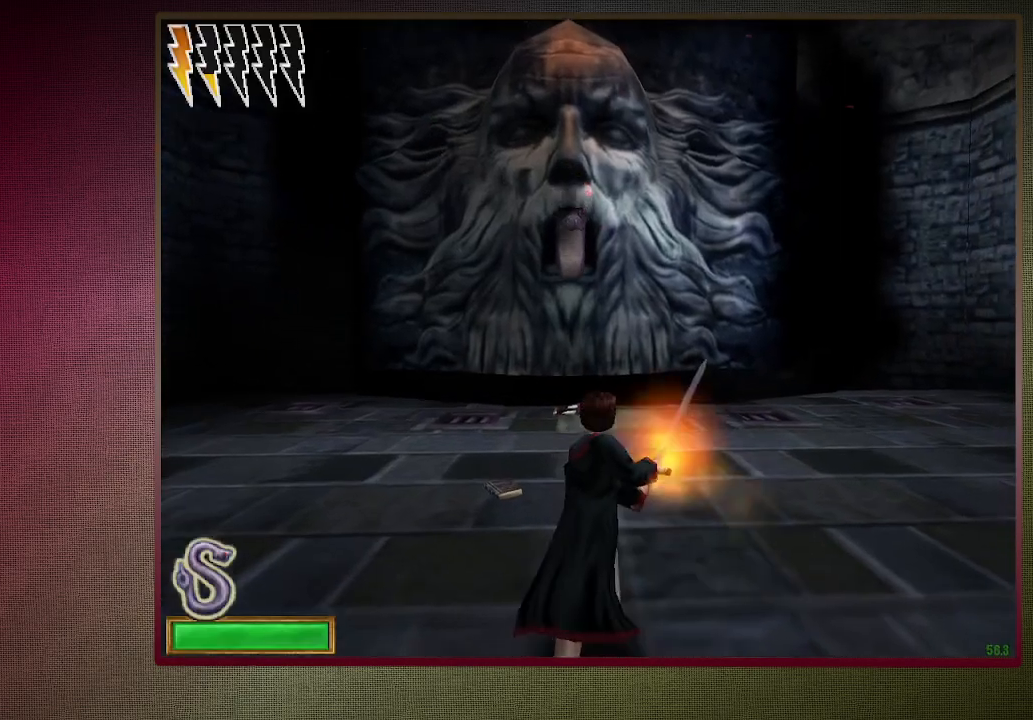
Gameplay with keyboard and mouse; each line is a JSON object with the keys and mouse buttons held at the frame after it. "events" lists presses ("down") and releases ("up") of "1", "2", "3", "4", "a", "alt", "c", "ctrl", "d", "down", "e", "escape", "f1", "left", "q", "return", "right", "s", "shift", "space", "tab", "up", "v", "w", "x", "z", "mouse_left", "mouse_wheel" and "mouse_right" between this image and that frame as [ms after this image, input, new state], when the widget could be followed in between. "mouse_left", "mouse_wheel", "mouse_right" = the "left", "wheel", "right" buttons of the "mouse" list. No other keys are recorded. "wheel" means that the mouse wheel is clicked or scrolled. Mouse movement is not recorded.
{"keys": ["space"], "mouse": ["left"], "events": [[283, "w", "up"]]}
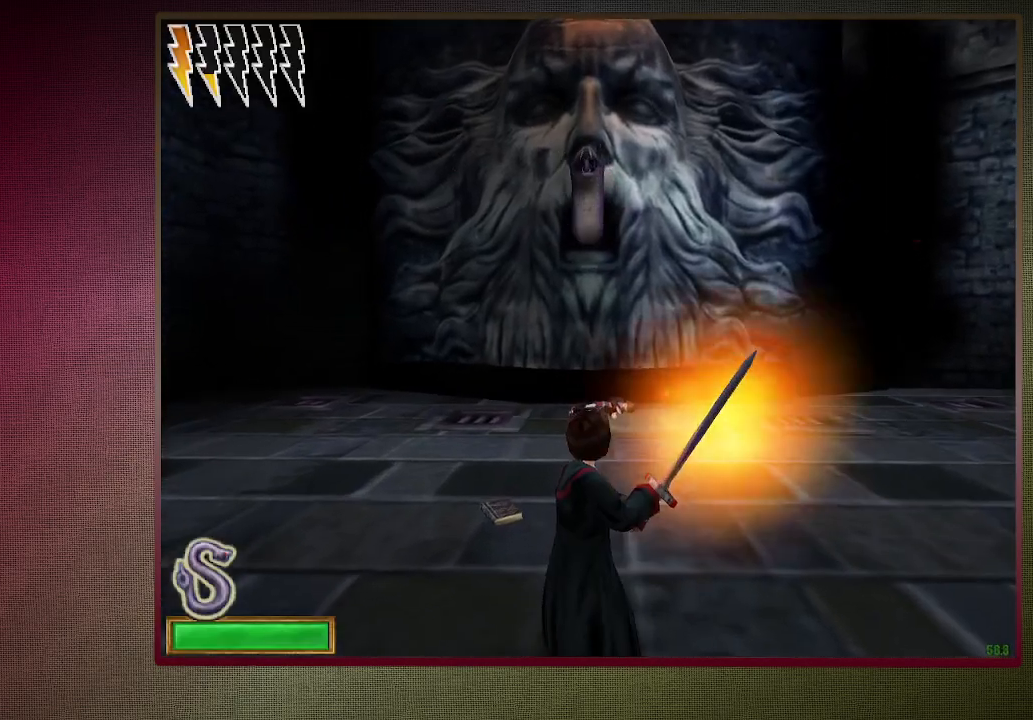
{"keys": ["space"], "mouse": ["left"], "events": [[133, "mouse_left", "up"], [133, "tab", "down"], [217, "tab", "up"], [300, "tab", "down"], [400, "tab", "up"], [450, "mouse_left", "down"]]}
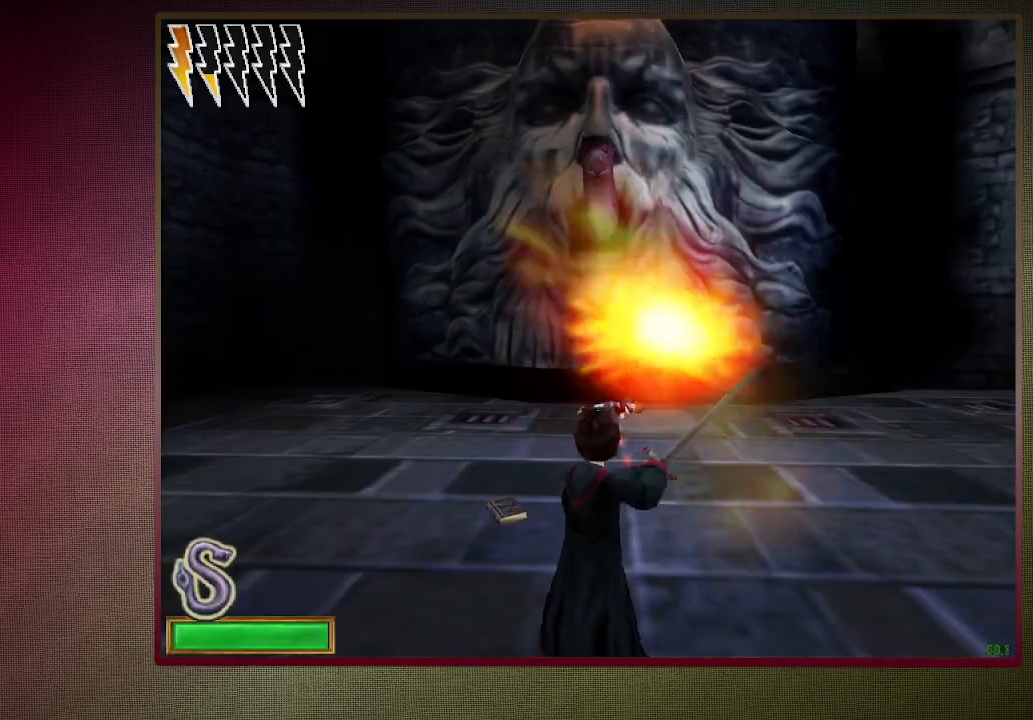
{"keys": ["a", "s", "space"], "mouse": ["left"], "events": [[50, "a", "down"], [233, "s", "down"]]}
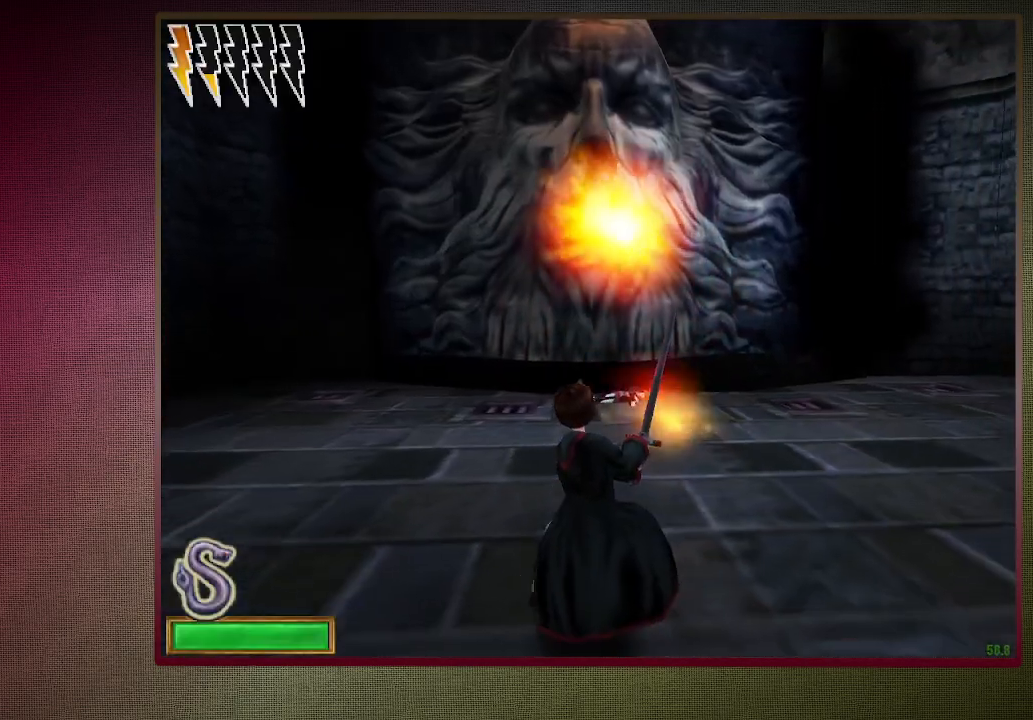
{"keys": ["a", "space"], "mouse": ["left"], "events": [[150, "s", "up"]]}
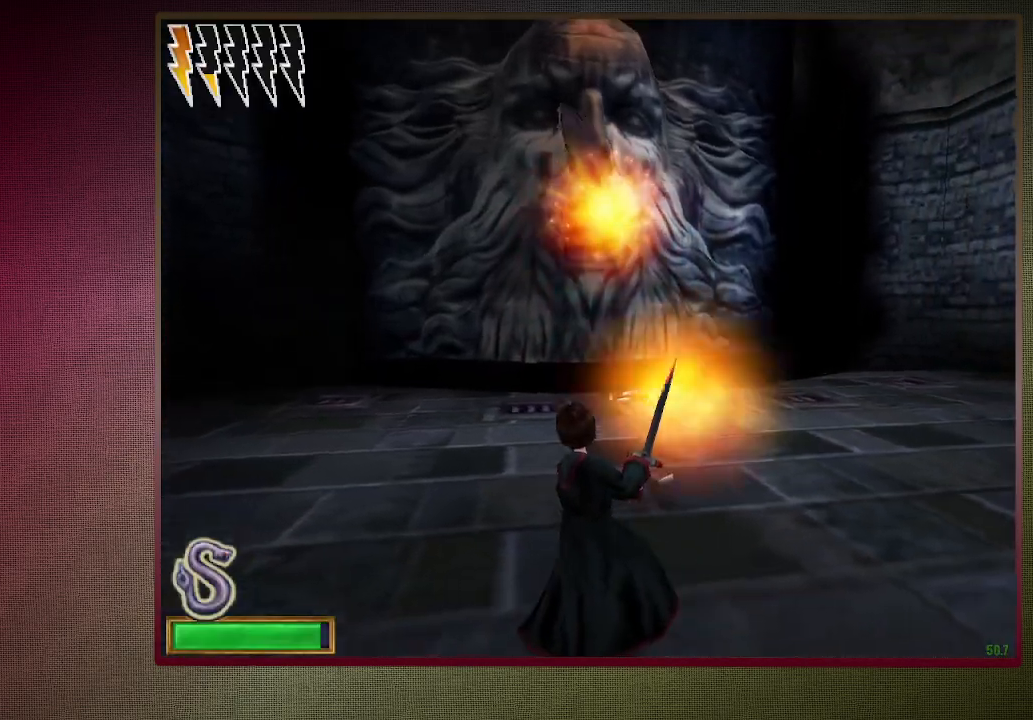
{"keys": ["space"], "mouse": ["left"], "events": [[17, "a", "up"]]}
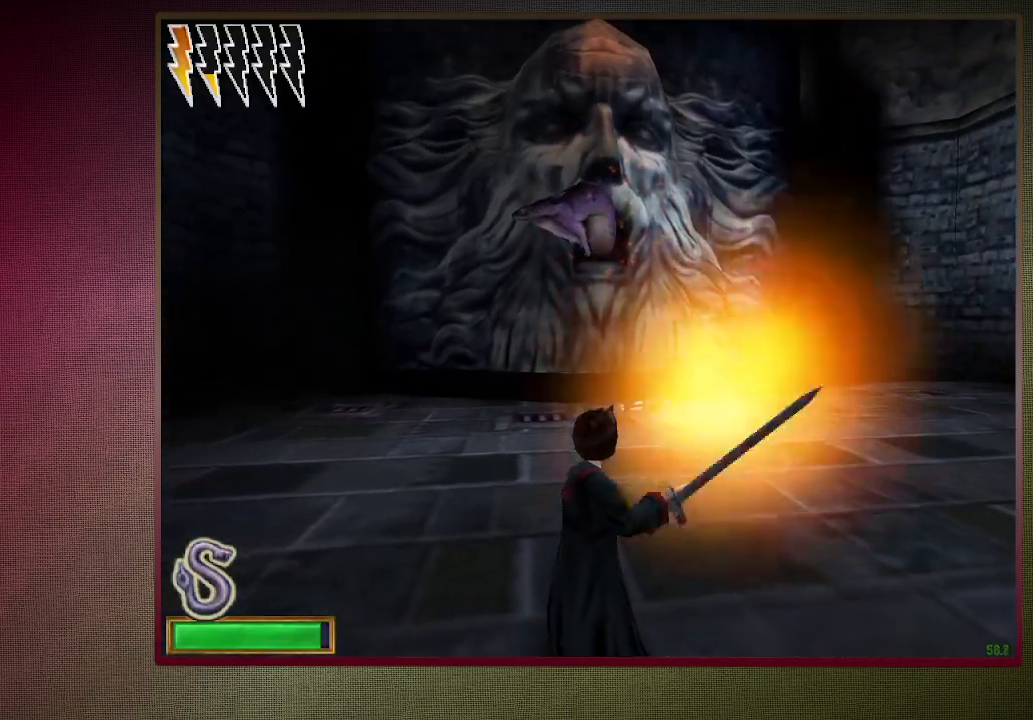
{"keys": ["space"], "mouse": ["left"], "events": [[33, "mouse_left", "up"], [133, "tab", "down"], [183, "tab", "up"], [267, "tab", "down"], [367, "tab", "up"], [467, "mouse_left", "down"]]}
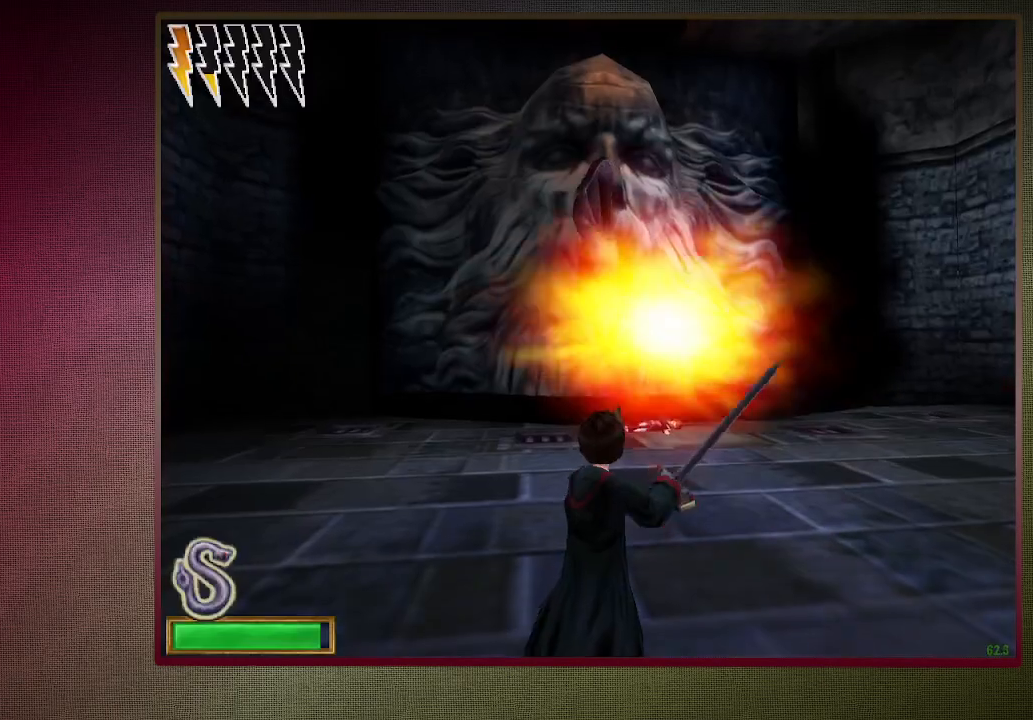
{"keys": ["a", "space"], "mouse": ["left"], "events": [[150, "a", "down"]]}
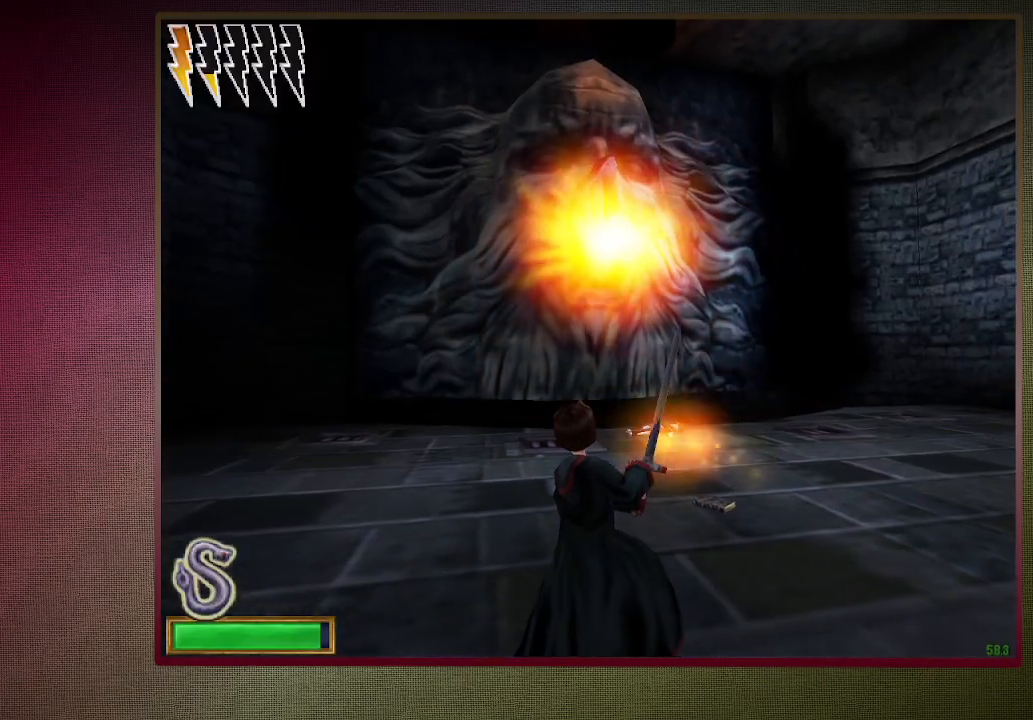
{"keys": ["space"], "mouse": ["left"], "events": [[33, "a", "up"], [67, "d", "down"], [217, "d", "up"]]}
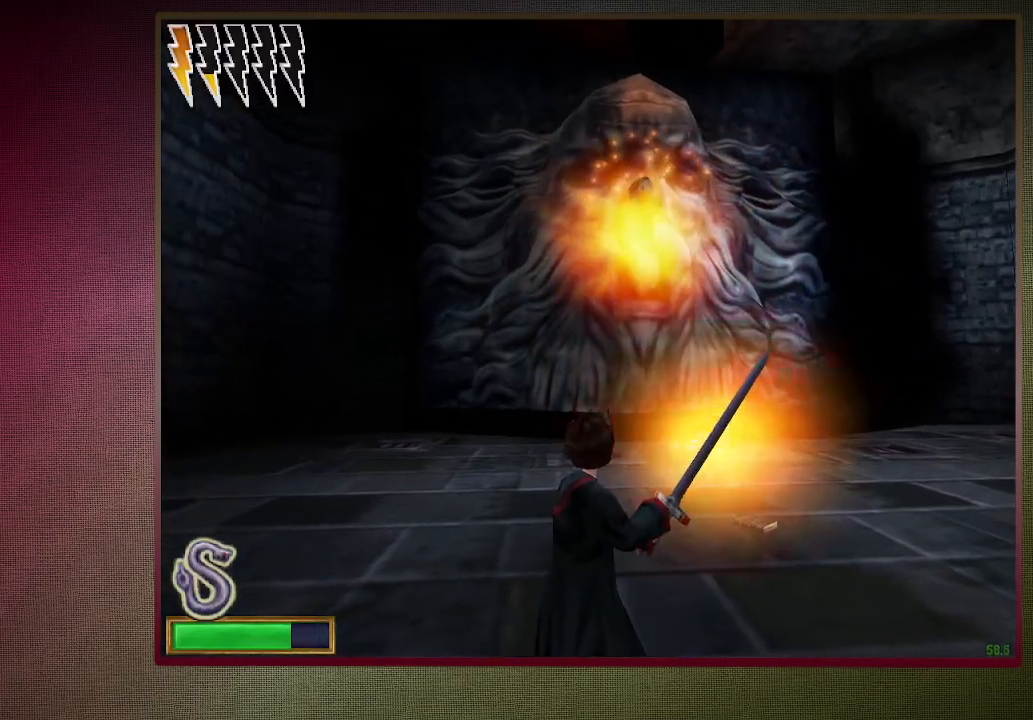
{"keys": ["space"], "mouse": [], "events": [[467, "mouse_left", "up"]]}
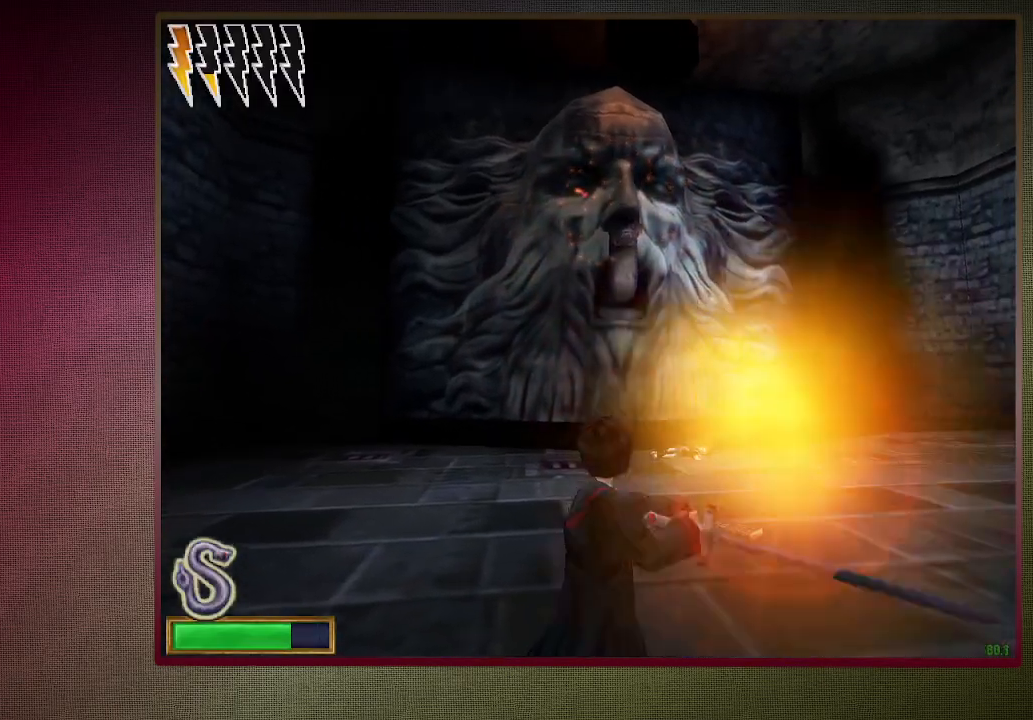
{"keys": ["a", "space"], "mouse": ["left"], "events": [[17, "tab", "down"], [117, "tab", "up"], [150, "tab", "down"], [250, "tab", "up"], [283, "mouse_left", "down"], [483, "a", "down"]]}
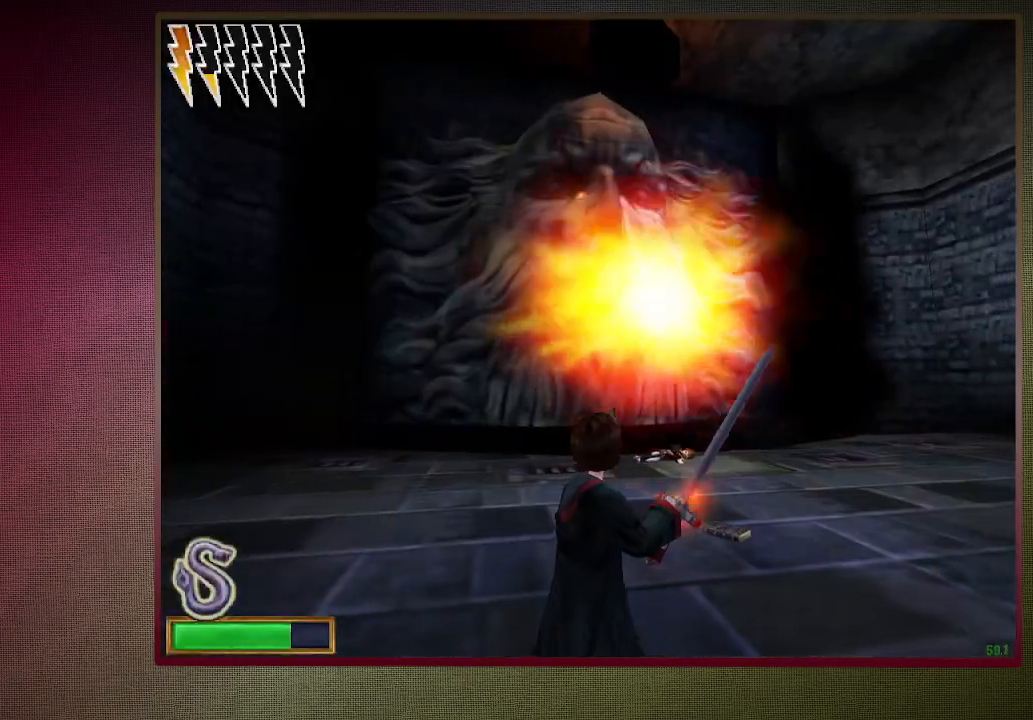
{"keys": ["a", "space", "w"], "mouse": ["left"], "events": [[350, "w", "down"]]}
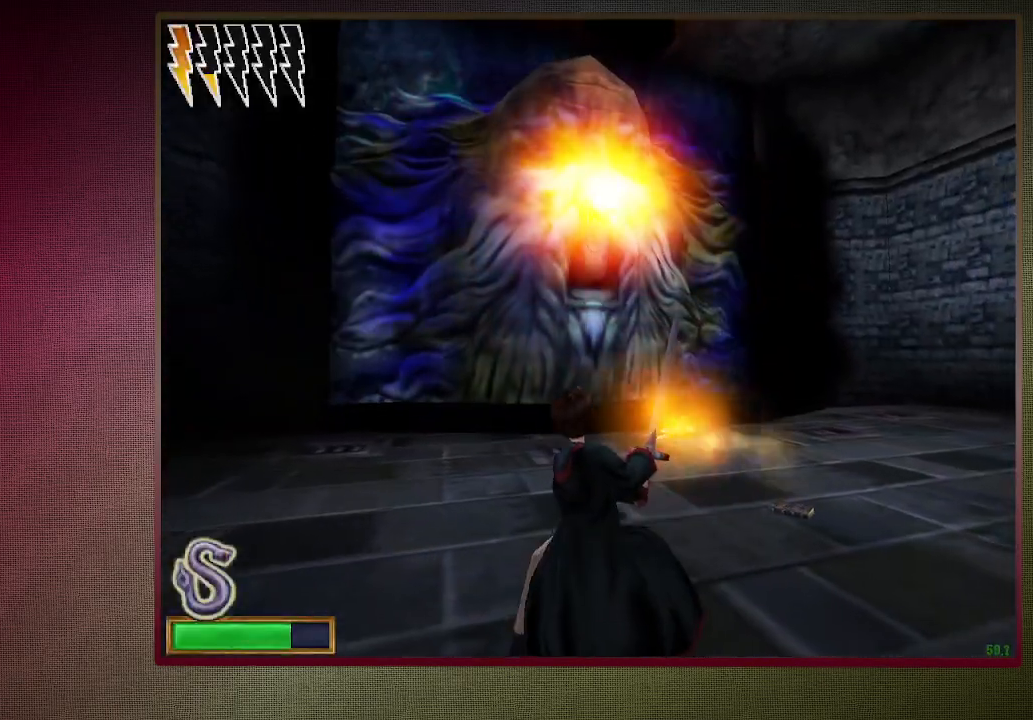
{"keys": ["space"], "mouse": ["left"], "events": [[83, "a", "up"], [317, "w", "up"]]}
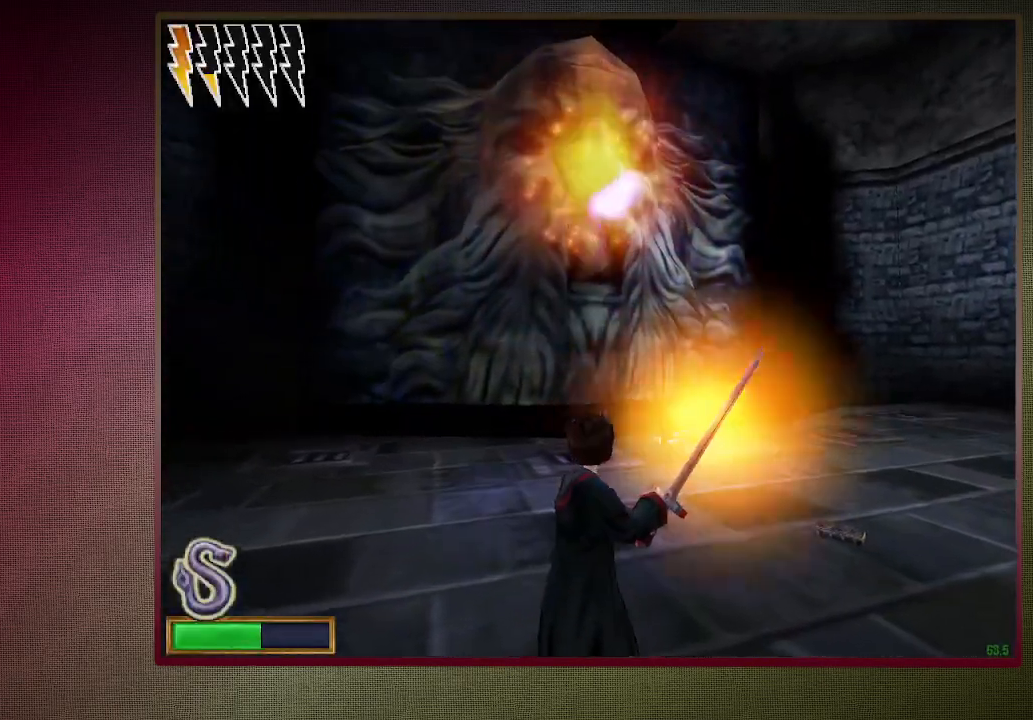
{"keys": ["a", "space"], "mouse": ["left"], "events": [[100, "mouse_left", "up"], [150, "tab", "down"], [250, "tab", "up"], [300, "tab", "down"], [350, "tab", "up"], [433, "a", "down"], [433, "mouse_left", "down"]]}
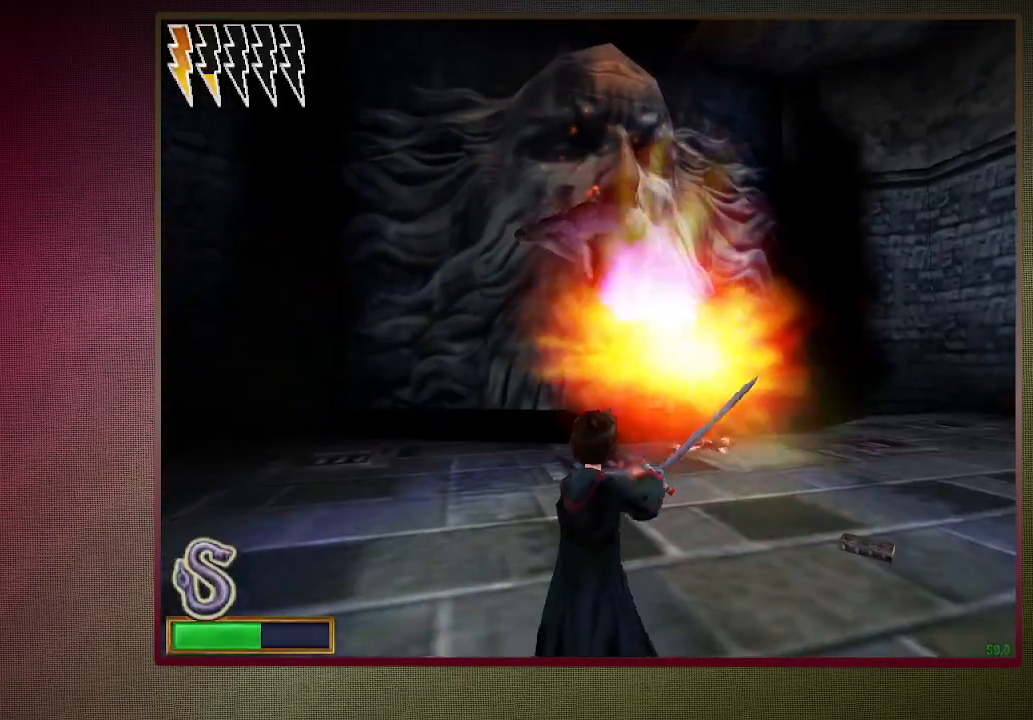
{"keys": ["a", "space"], "mouse": ["left"], "events": []}
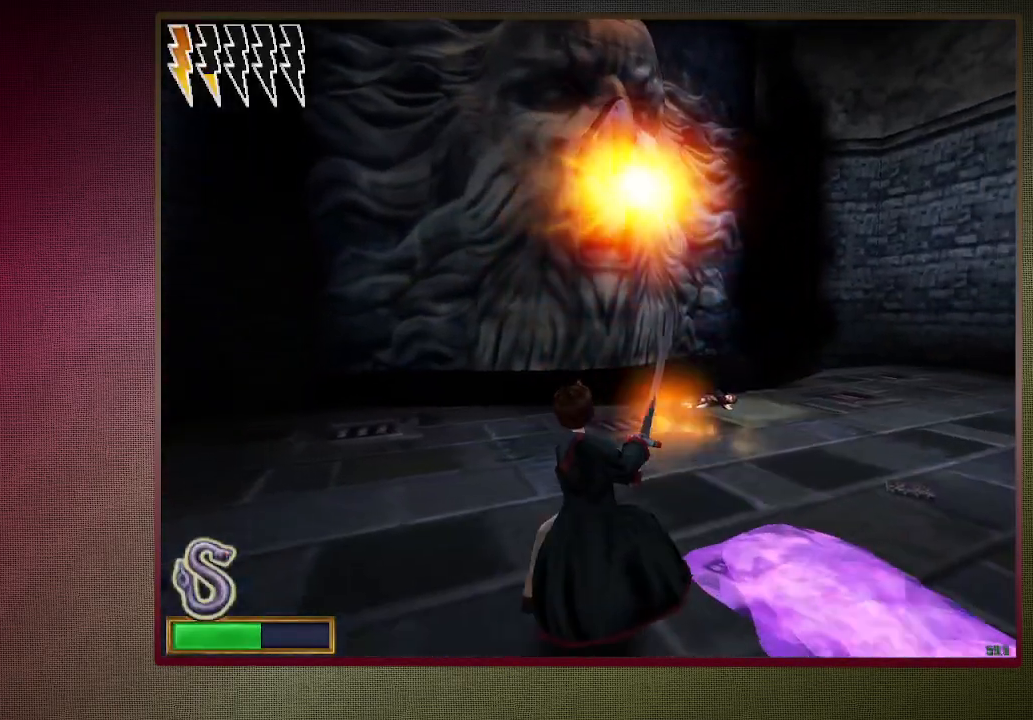
{"keys": ["space"], "mouse": ["left"], "events": [[233, "d", "down"], [283, "a", "up"], [367, "d", "up"]]}
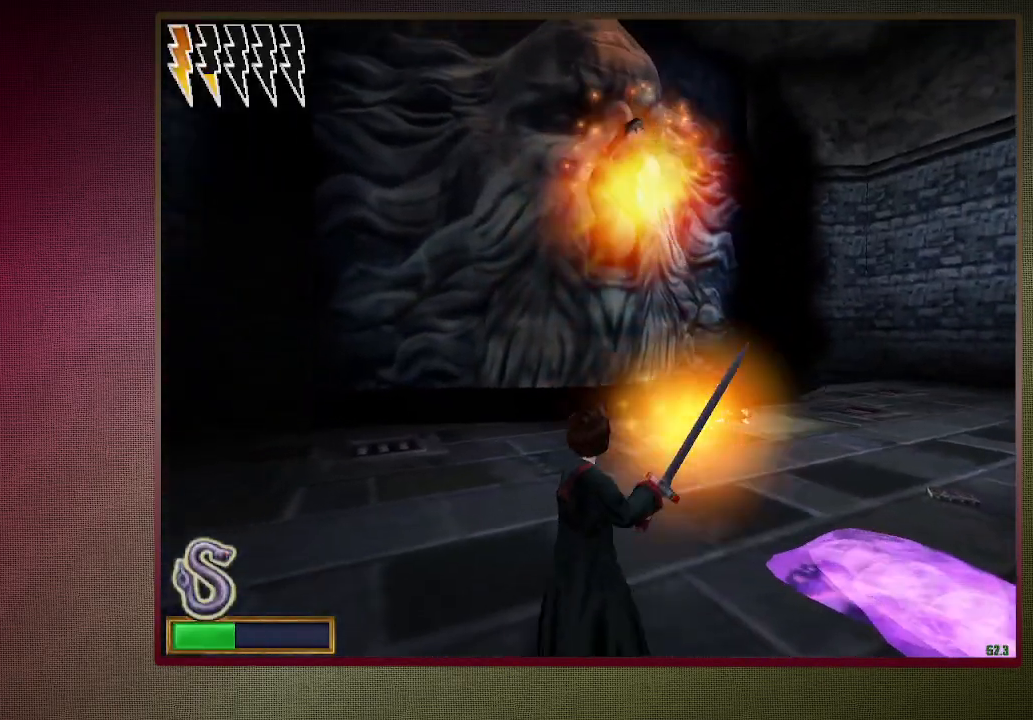
{"keys": ["space"], "mouse": [], "events": [[383, "mouse_left", "up"], [383, "tab", "down"], [483, "tab", "up"]]}
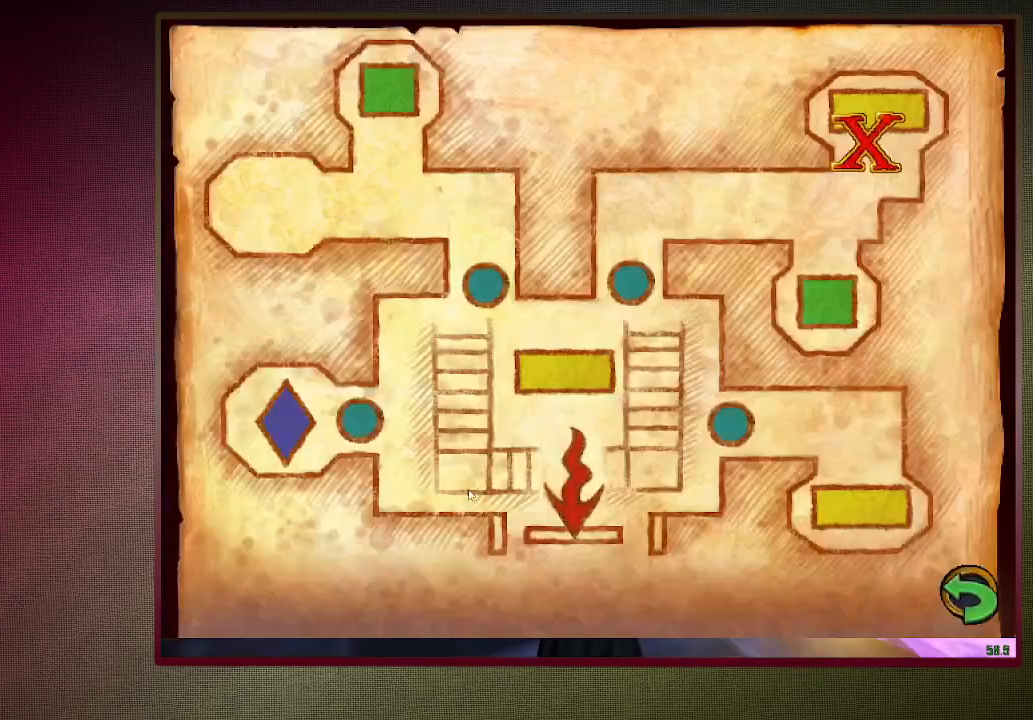
{"keys": ["a", "s", "space"], "mouse": ["left"], "events": [[17, "tab", "down"], [117, "tab", "up"], [167, "mouse_left", "down"], [250, "s", "down"], [450, "a", "down"]]}
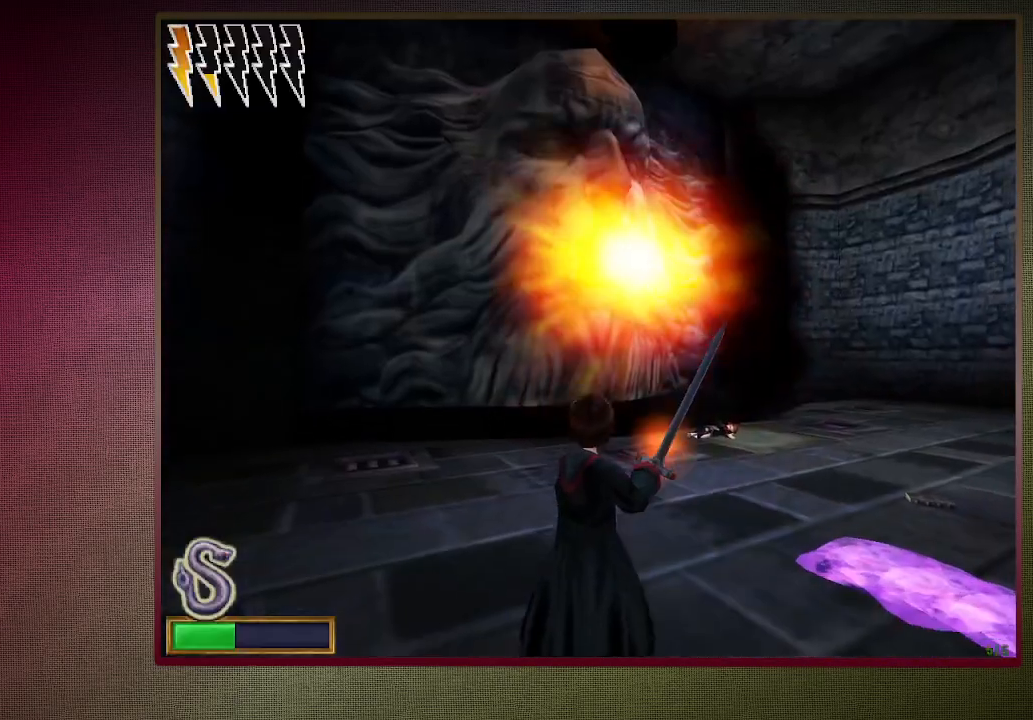
{"keys": ["d", "space"], "mouse": ["left"], "events": [[33, "s", "up"], [267, "a", "up"], [267, "d", "down"]]}
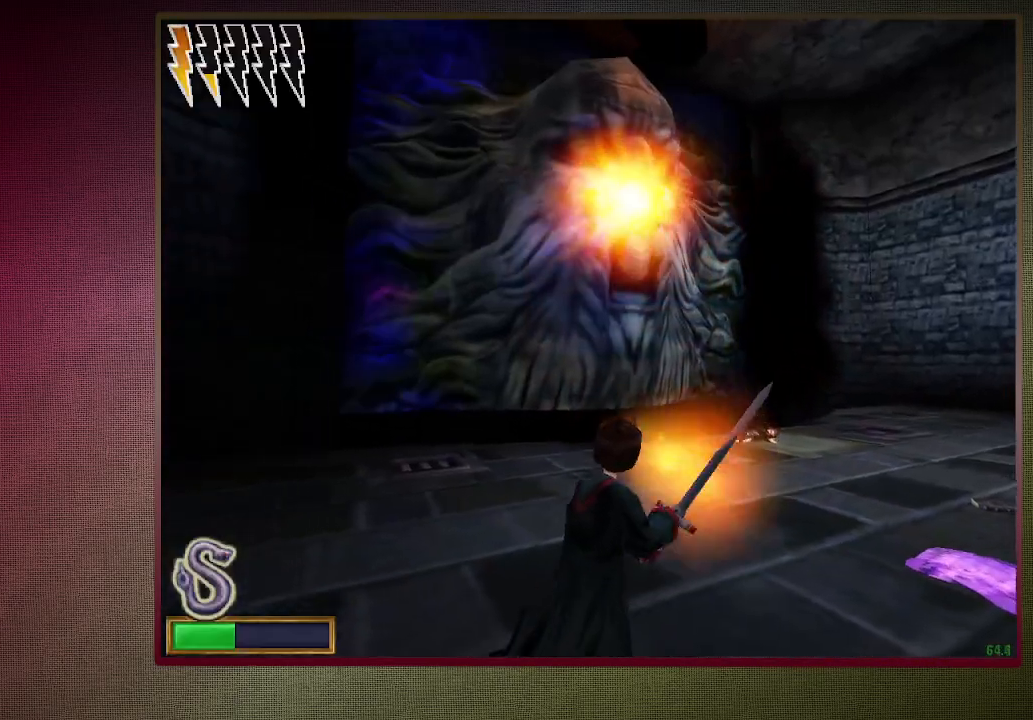
{"keys": ["space"], "mouse": ["left"], "events": [[17, "d", "up"]]}
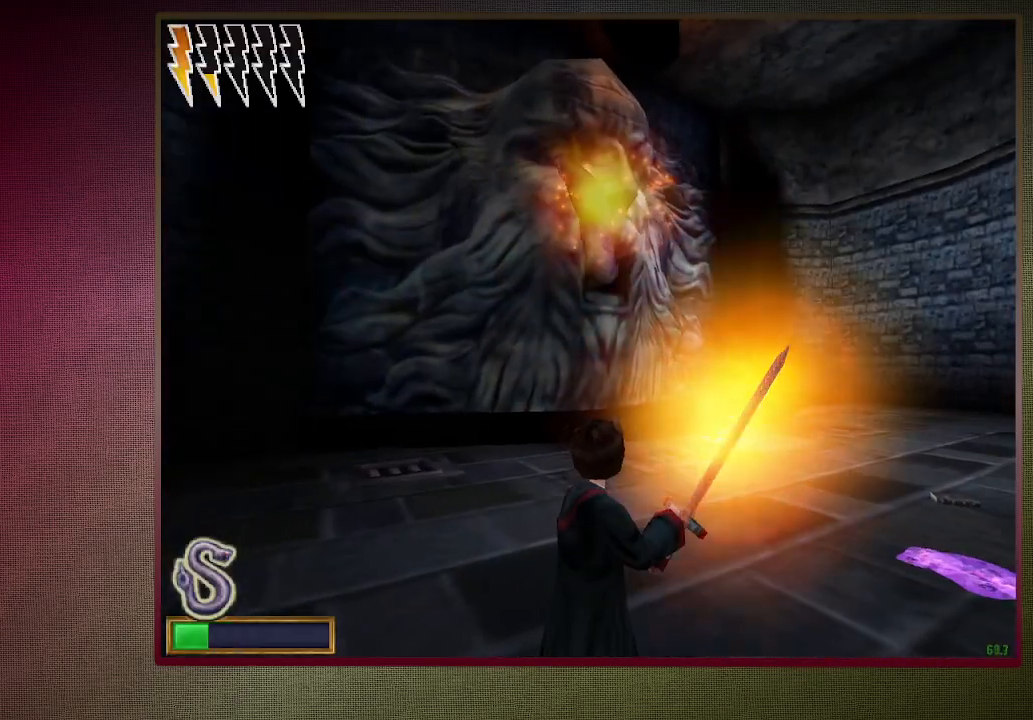
{"keys": ["space"], "mouse": [], "events": [[167, "mouse_left", "up"], [217, "tab", "down"], [267, "tab", "up"], [367, "tab", "down"], [450, "tab", "up"]]}
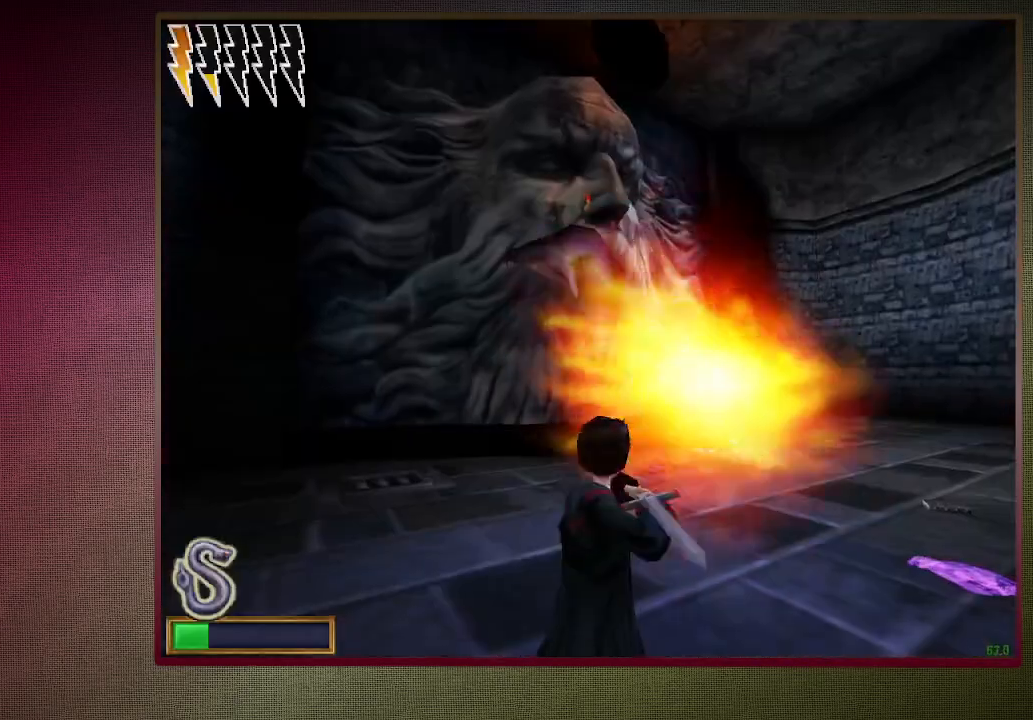
{"keys": ["a", "space"], "mouse": ["left"], "events": [[33, "mouse_left", "down"], [183, "a", "down"]]}
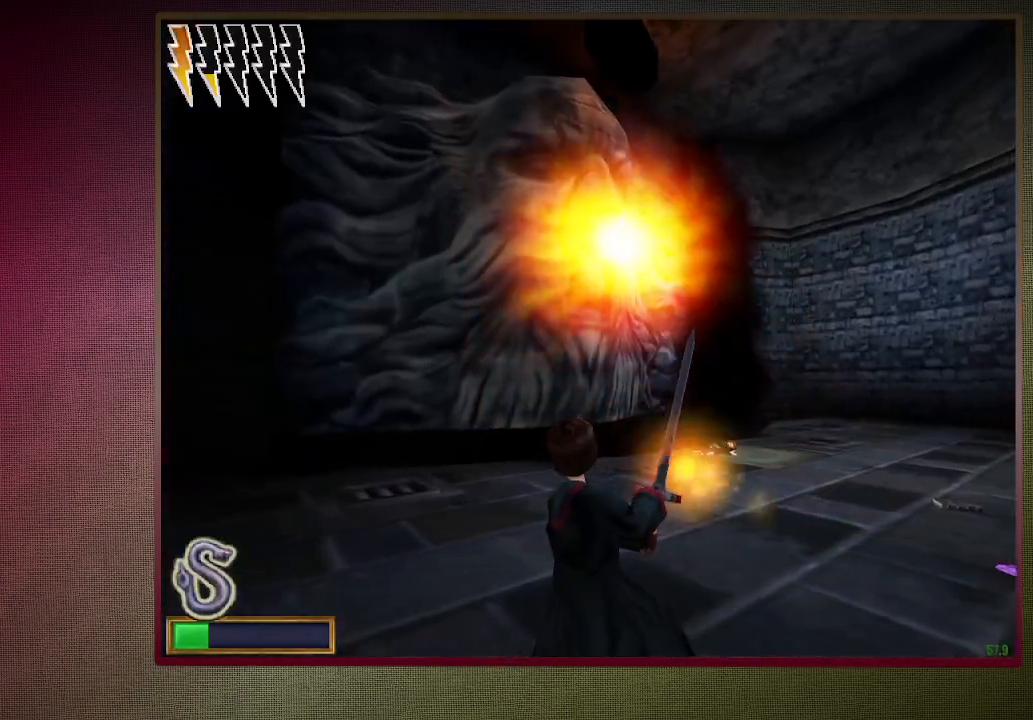
{"keys": ["space", "w"], "mouse": ["left"], "events": [[100, "w", "down"], [250, "a", "up"]]}
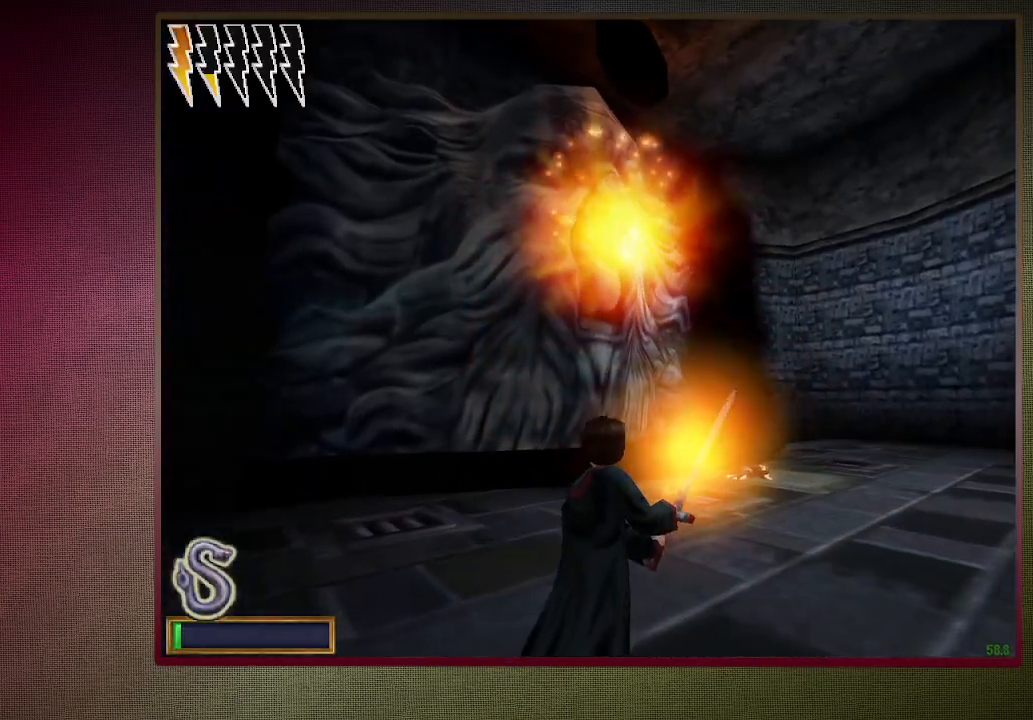
{"keys": ["space"], "mouse": [], "events": [[450, "mouse_left", "up"], [500, "w", "up"]]}
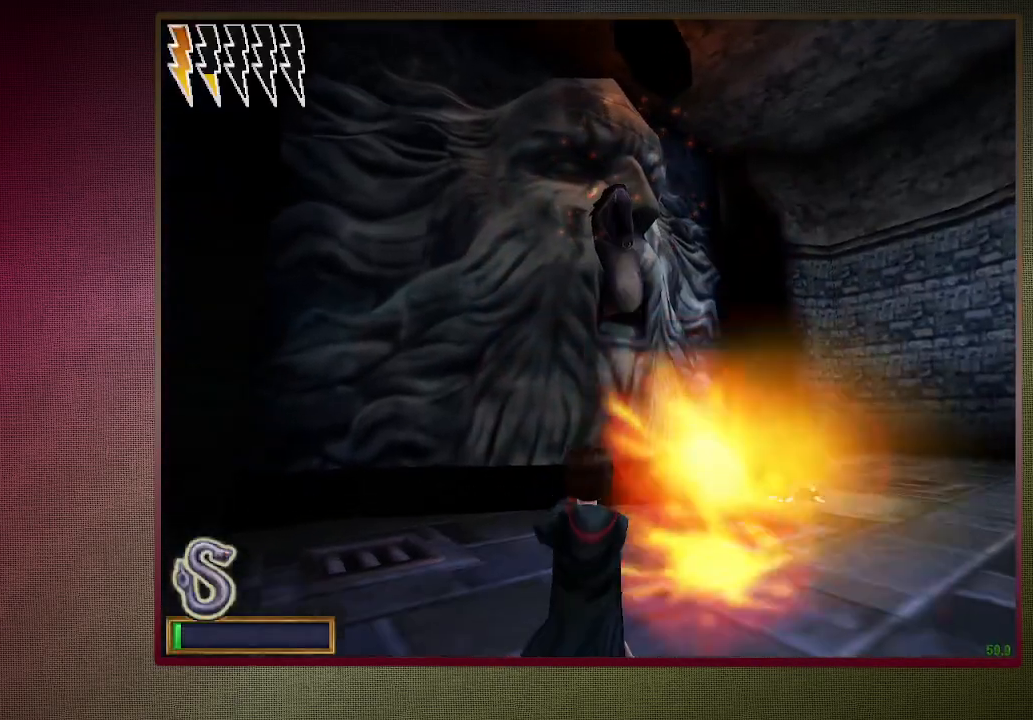
{"keys": ["a", "s", "space"], "mouse": [], "events": [[133, "s", "down"], [267, "a", "down"]]}
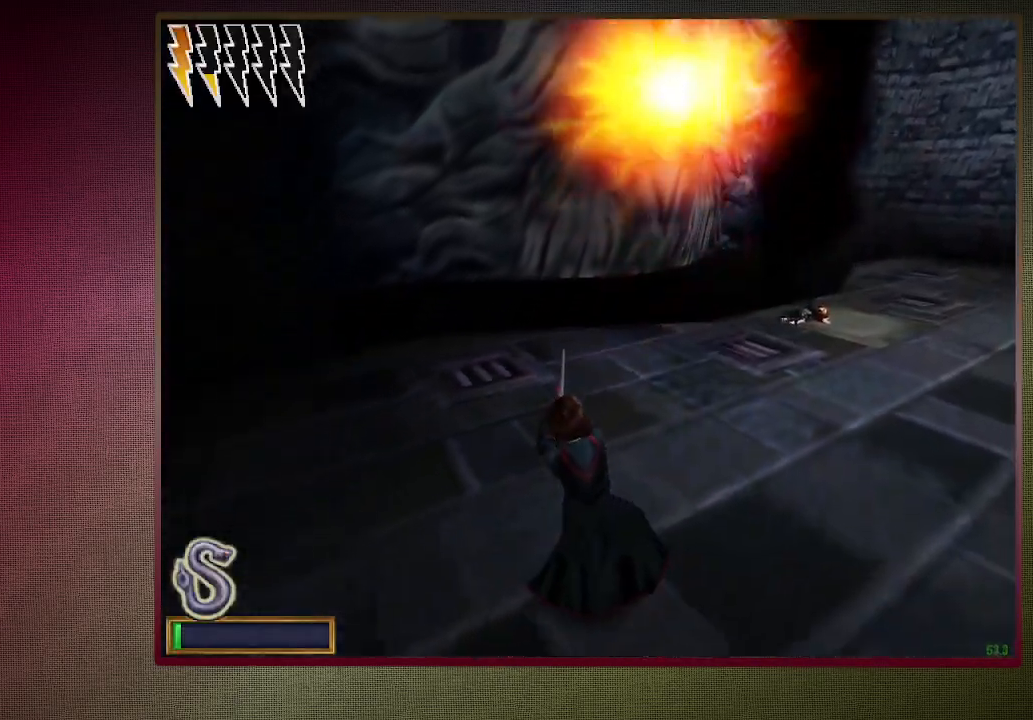
{"keys": ["space"], "mouse": [], "events": [[383, "s", "up"], [433, "a", "up"]]}
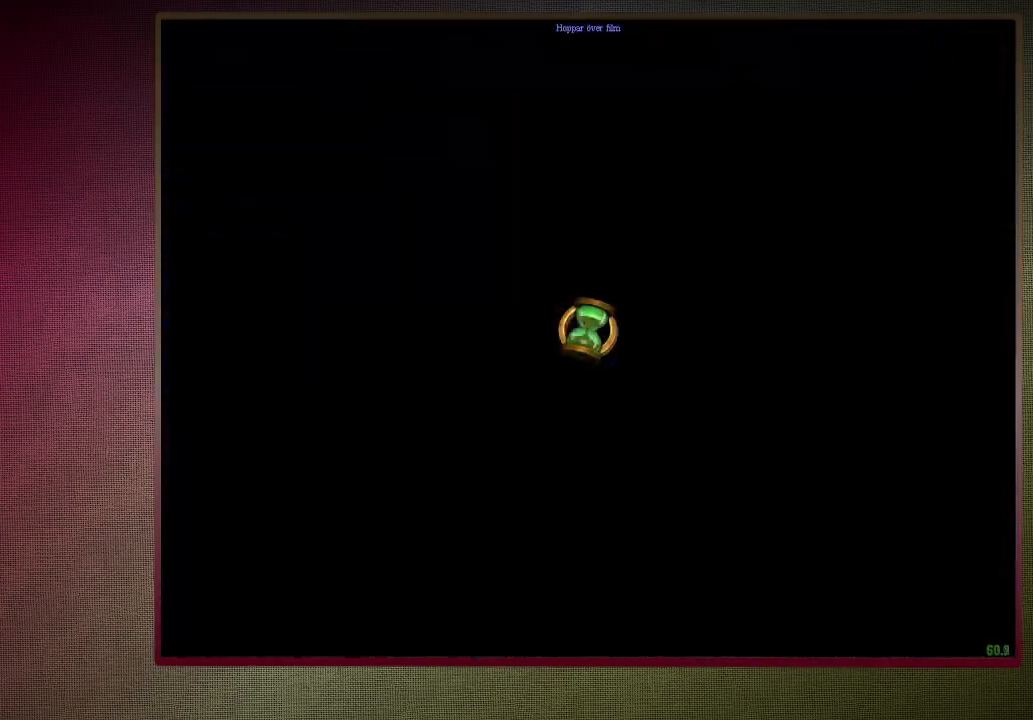
{"keys": ["d", "space", "w"], "mouse": [], "events": [[167, "d", "down"], [267, "w", "down"]]}
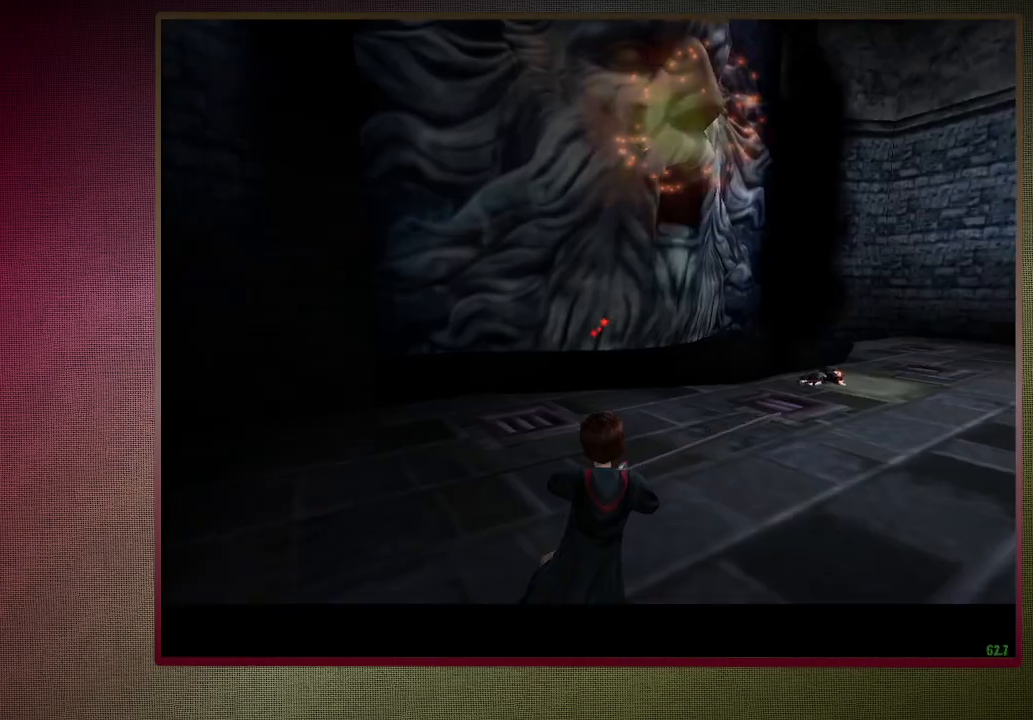
{"keys": ["space", "w"], "mouse": ["left"], "events": [[133, "mouse_left", "down"], [467, "d", "up"]]}
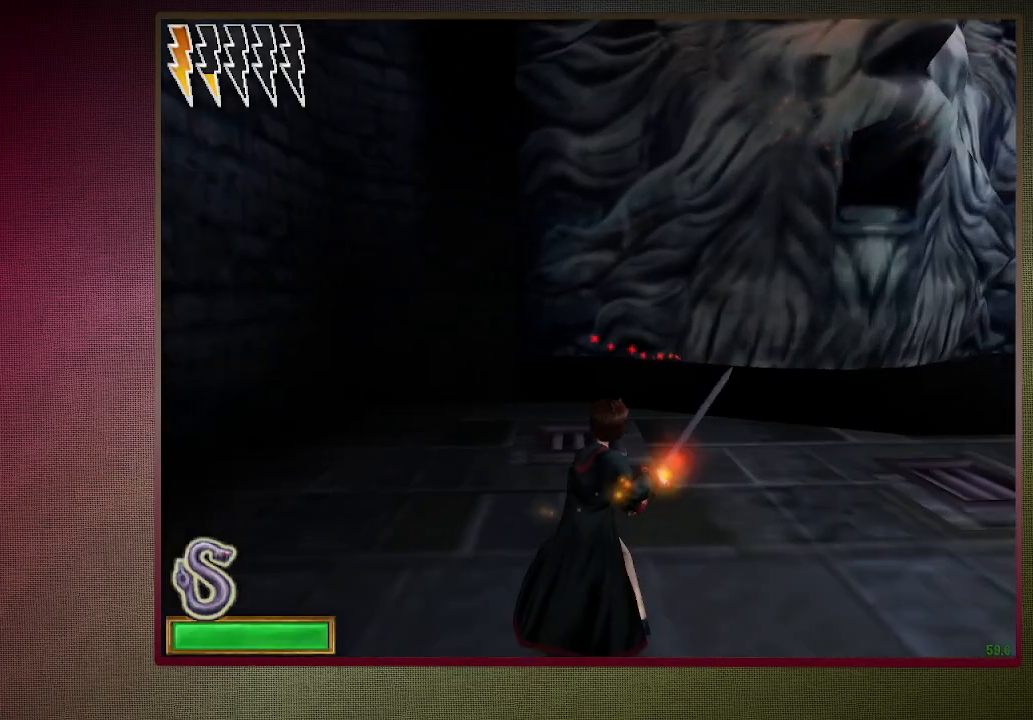
{"keys": ["space"], "mouse": ["left"], "events": [[150, "w", "up"]]}
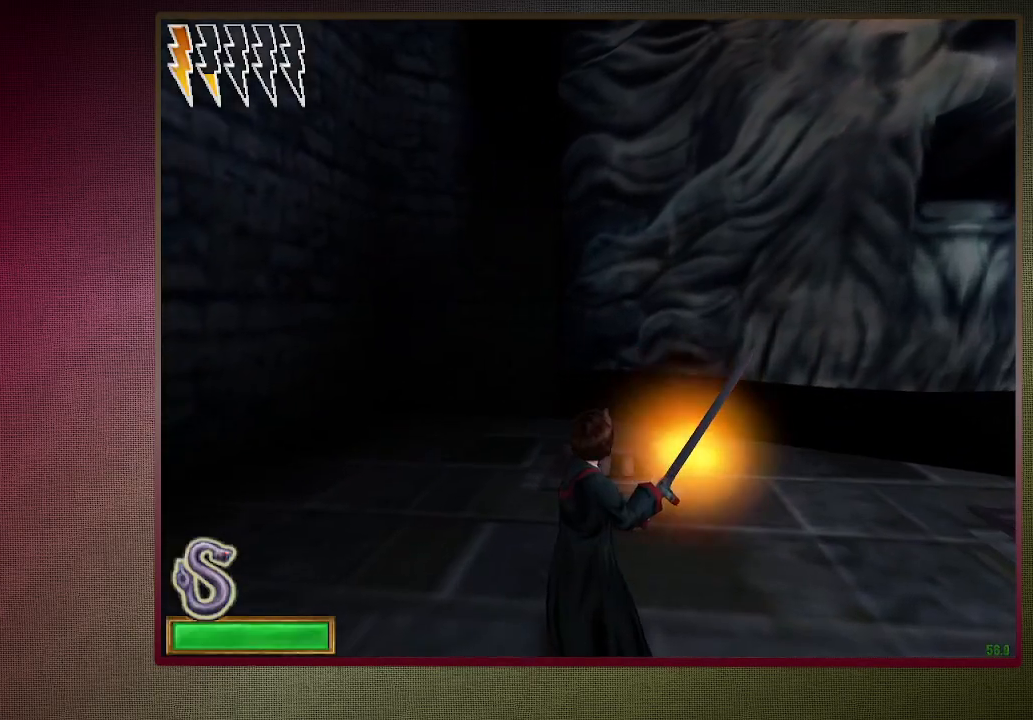
{"keys": ["a", "space"], "mouse": ["left"], "events": [[117, "d", "down"], [317, "d", "up"], [500, "a", "down"]]}